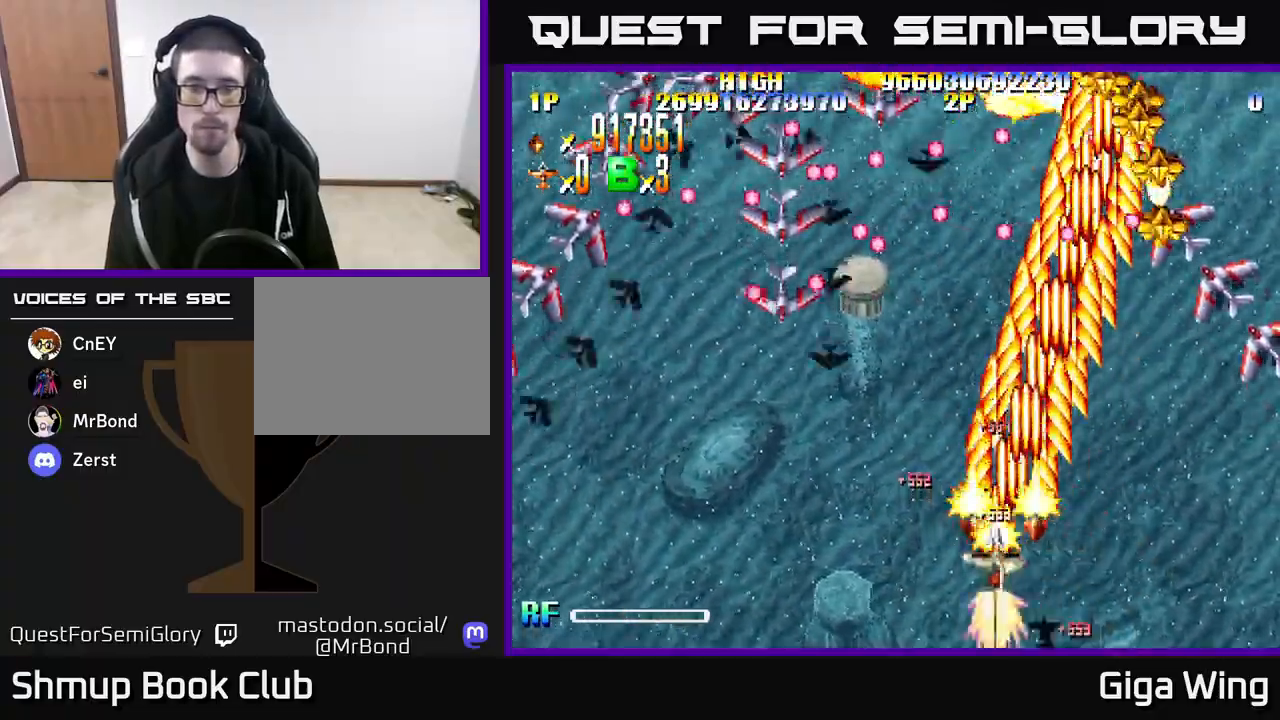
Gameplay with a controller (Xbox layout); each line is a JSON object with the inputs held at the frame after it. "events" lists button and stick changes between this image and that frame as [ms after this image, input, new state], when the widget could be followed in between.
{"buttons": ["R2", "DPAD_LEFT"], "left_stick": "center", "right_stick": "center", "events": []}
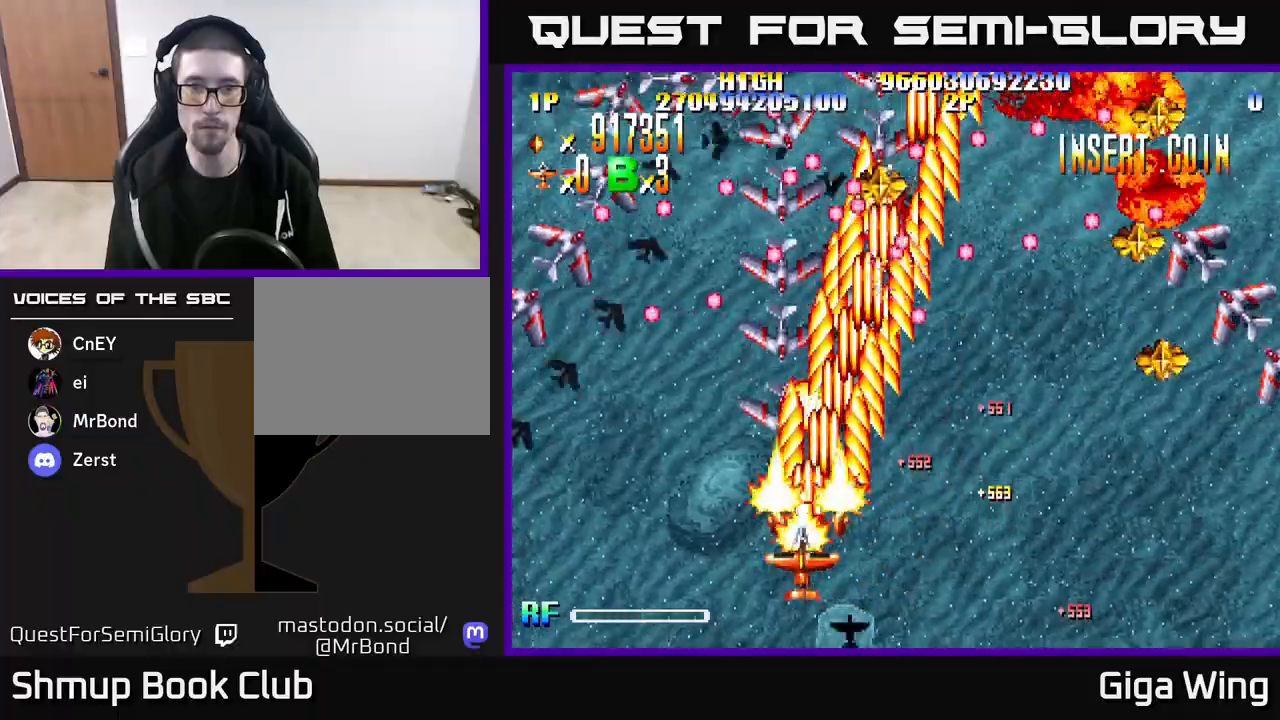
{"buttons": ["R2", "DPAD_RIGHT"], "left_stick": "center", "right_stick": "center", "events": [[167, "DPAD_DOWN", "down"], [167, "DPAD_LEFT", "up"], [250, "DPAD_RIGHT", "down"], [300, "DPAD_DOWN", "up"]]}
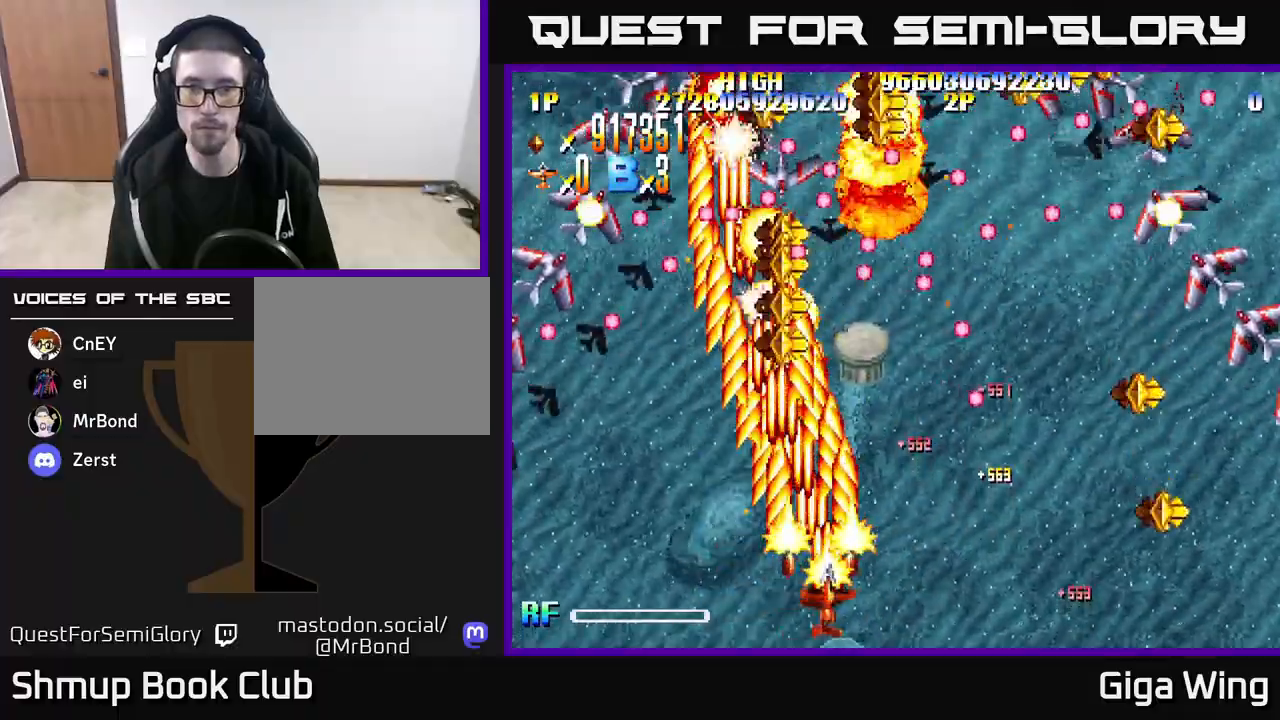
{"buttons": ["R2", "DPAD_RIGHT"], "left_stick": "center", "right_stick": "center", "events": []}
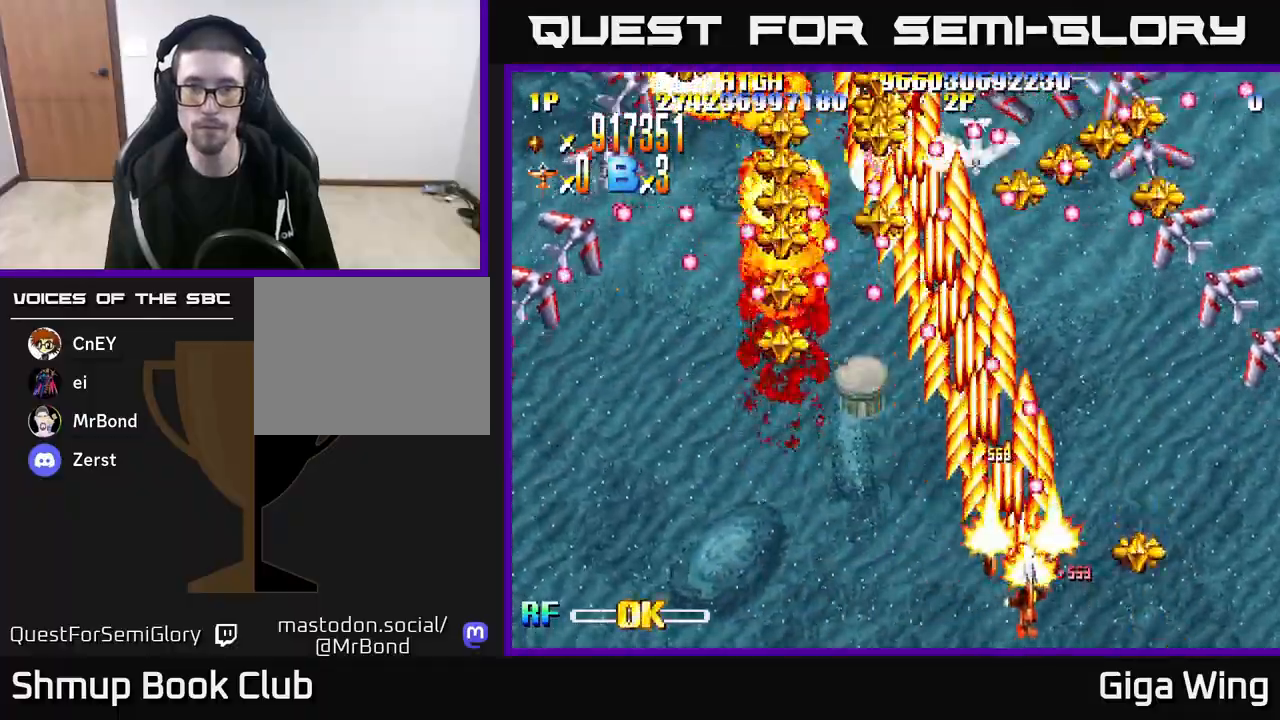
{"buttons": ["R2", "DPAD_LEFT"], "left_stick": "center", "right_stick": "center", "events": [[83, "DPAD_DOWN", "down"], [100, "DPAD_RIGHT", "up"], [133, "DPAD_LEFT", "down"], [183, "DPAD_DOWN", "up"]]}
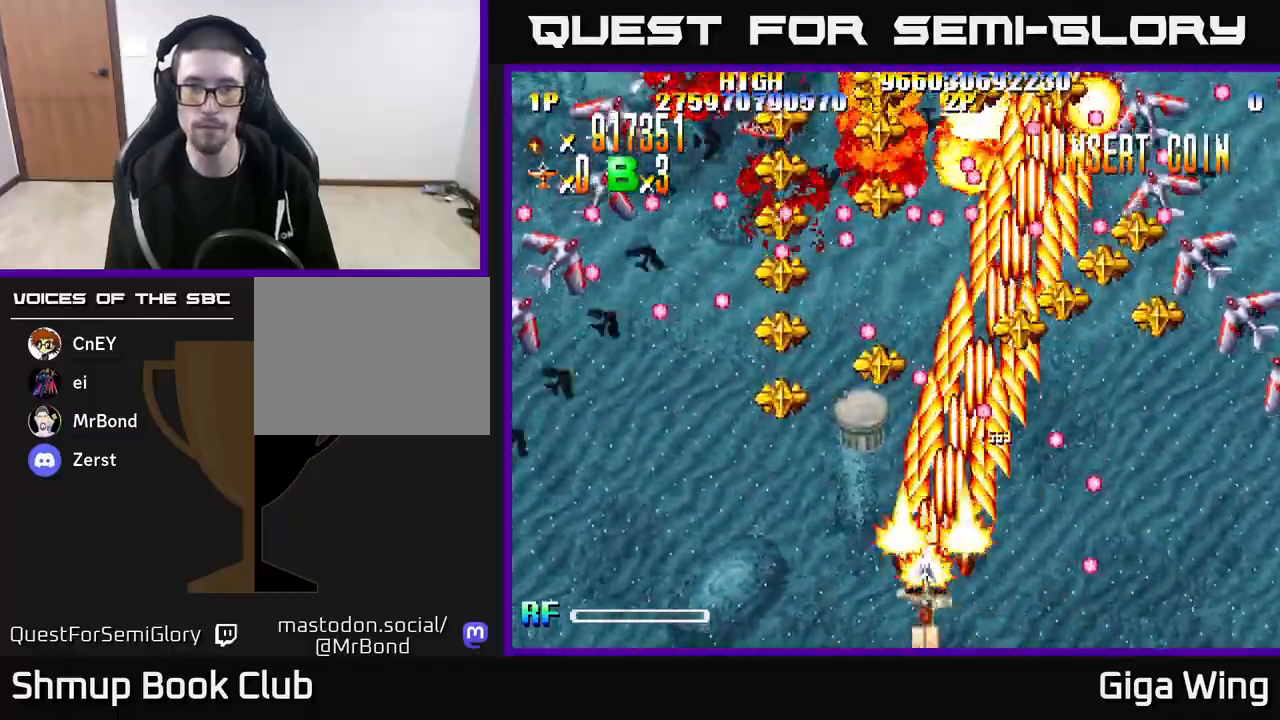
{"buttons": ["R2", "DPAD_RIGHT"], "left_stick": "center", "right_stick": "center", "events": [[333, "DPAD_UP", "down"], [433, "DPAD_LEFT", "up"], [483, "DPAD_RIGHT", "down"], [483, "DPAD_UP", "up"]]}
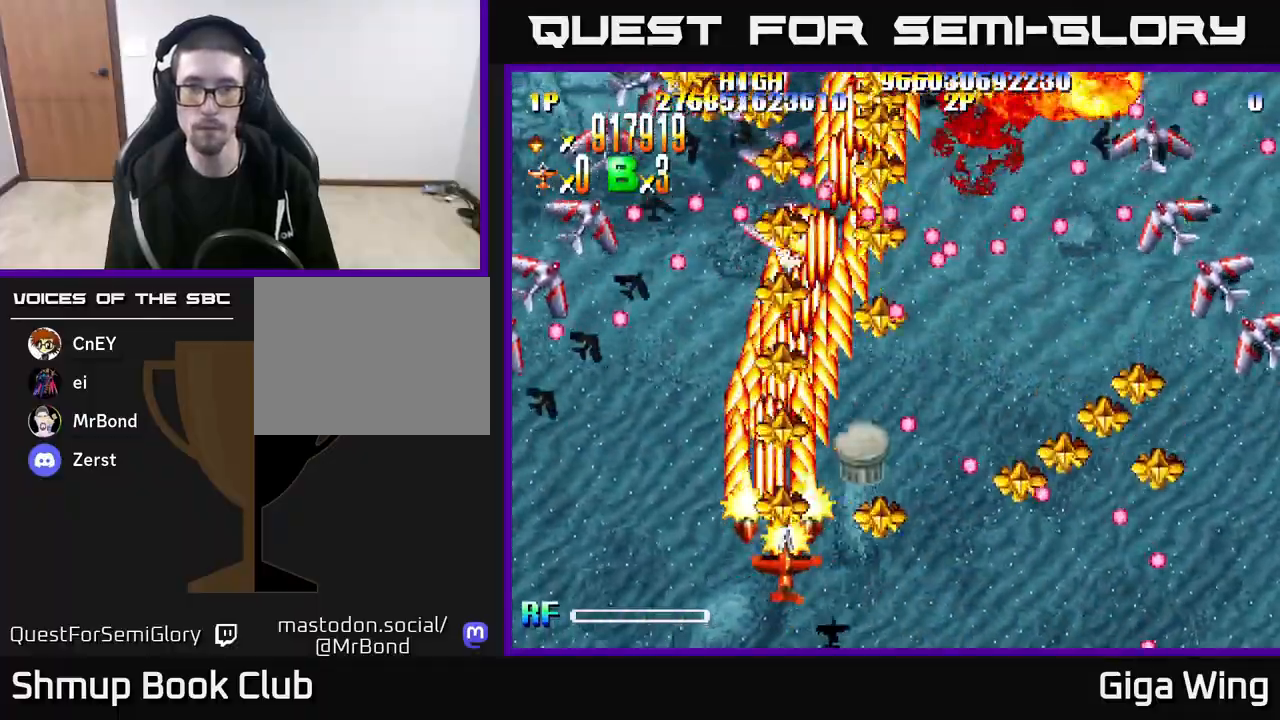
{"buttons": ["R2", "DPAD_LEFT"], "left_stick": "center", "right_stick": "center", "events": [[100, "DPAD_DOWN", "down"], [250, "DPAD_DOWN", "up"], [300, "DPAD_RIGHT", "up"], [333, "DPAD_LEFT", "down"]]}
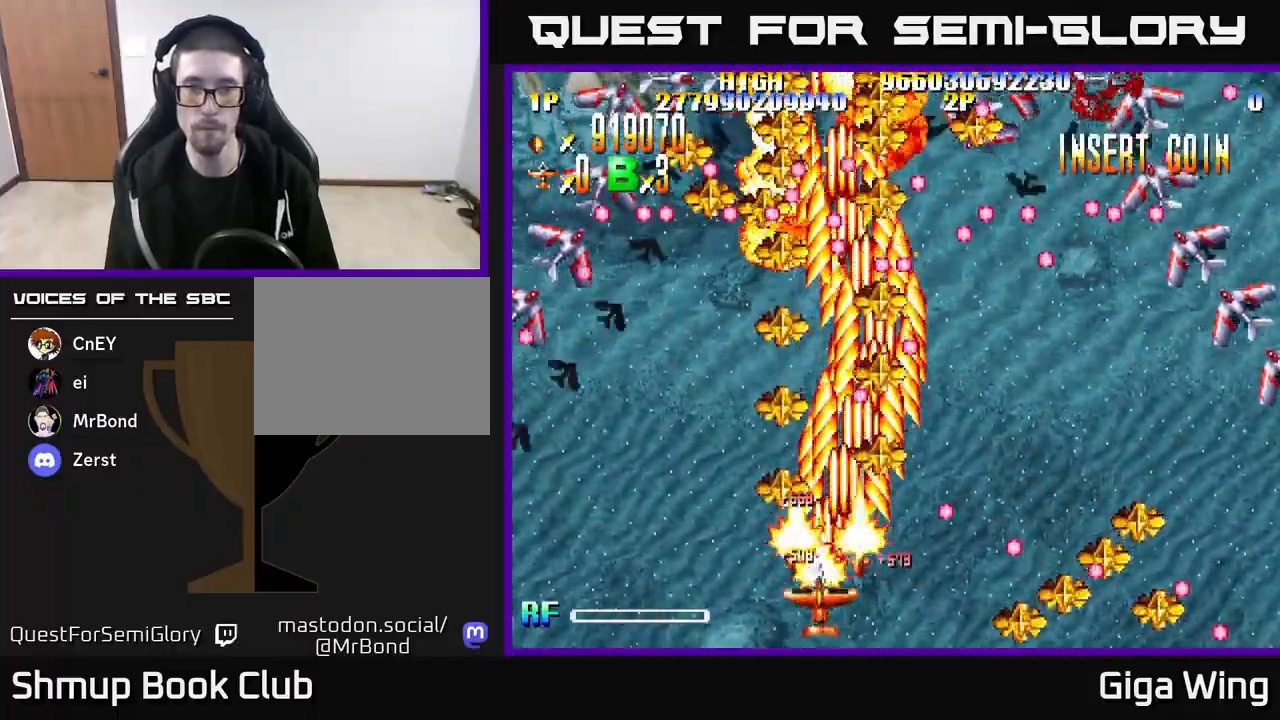
{"buttons": ["R2", "DPAD_LEFT"], "left_stick": "center", "right_stick": "center", "events": [[83, "DPAD_LEFT", "up"], [117, "DPAD_RIGHT", "down"], [333, "DPAD_RIGHT", "up"], [367, "DPAD_LEFT", "down"]]}
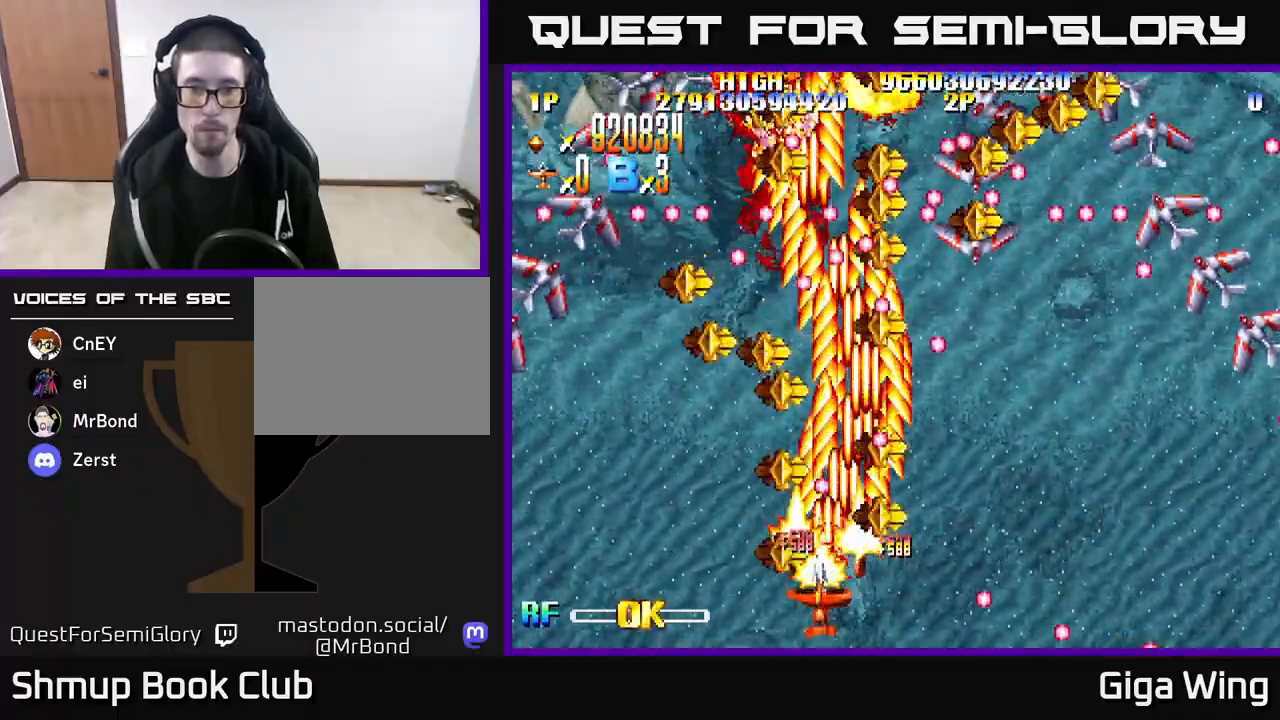
{"buttons": ["R2", "DPAD_LEFT"], "left_stick": "center", "right_stick": "center", "events": [[50, "DPAD_LEFT", "up"], [67, "DPAD_DOWN", "down"], [100, "DPAD_RIGHT", "down"], [133, "DPAD_DOWN", "up"], [383, "DPAD_RIGHT", "up"], [450, "DPAD_LEFT", "down"]]}
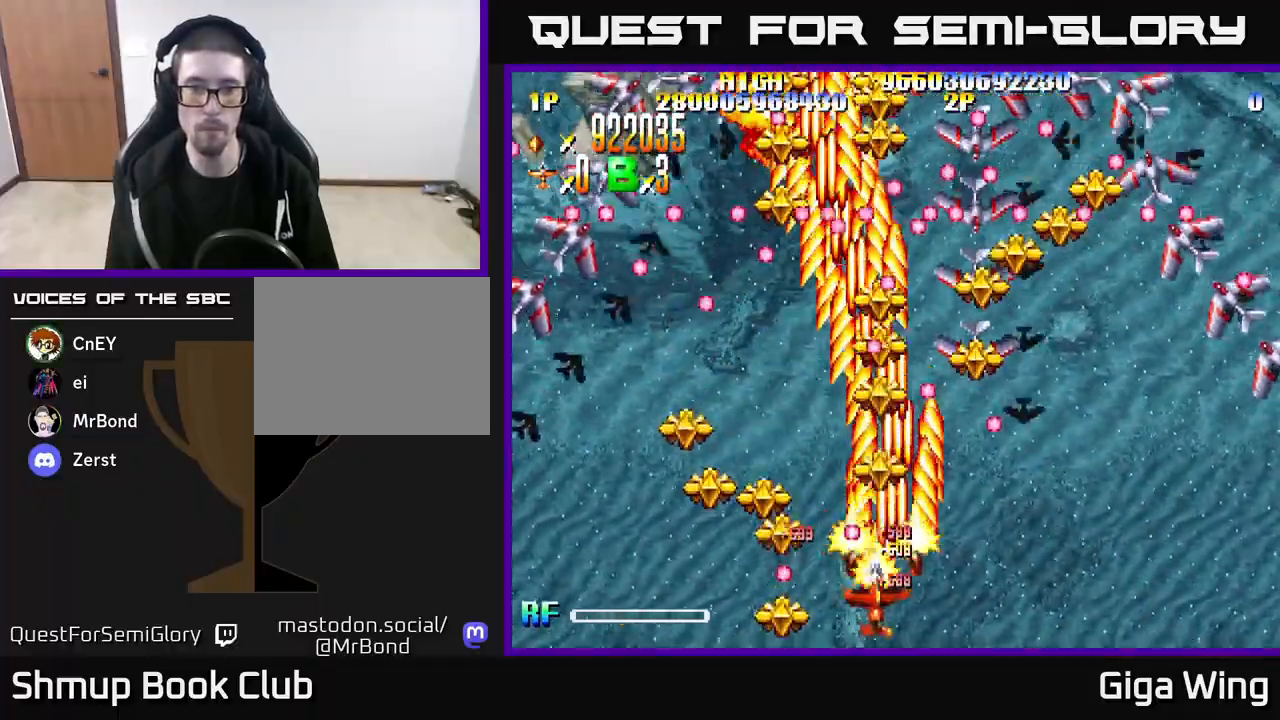
{"buttons": ["R2", "DPAD_UP", "DPAD_LEFT"], "left_stick": "center", "right_stick": "center", "events": [[17, "DPAD_LEFT", "up"], [50, "DPAD_RIGHT", "down"], [117, "DPAD_RIGHT", "up"], [283, "DPAD_UP", "down"], [450, "DPAD_LEFT", "down"]]}
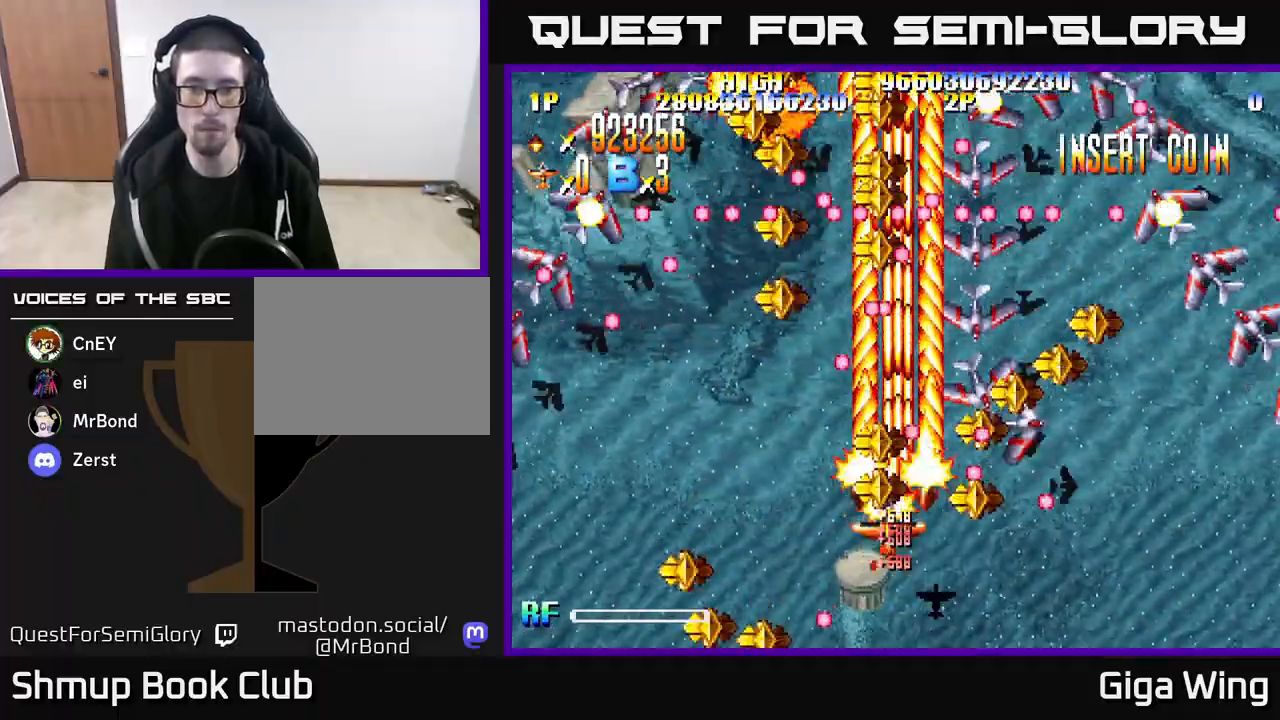
{"buttons": ["R2", "DPAD_DOWN", "DPAD_RIGHT"], "left_stick": "center", "right_stick": "center", "events": [[17, "DPAD_UP", "up"], [133, "DPAD_LEFT", "up"], [150, "DPAD_RIGHT", "down"], [250, "DPAD_DOWN", "down"]]}
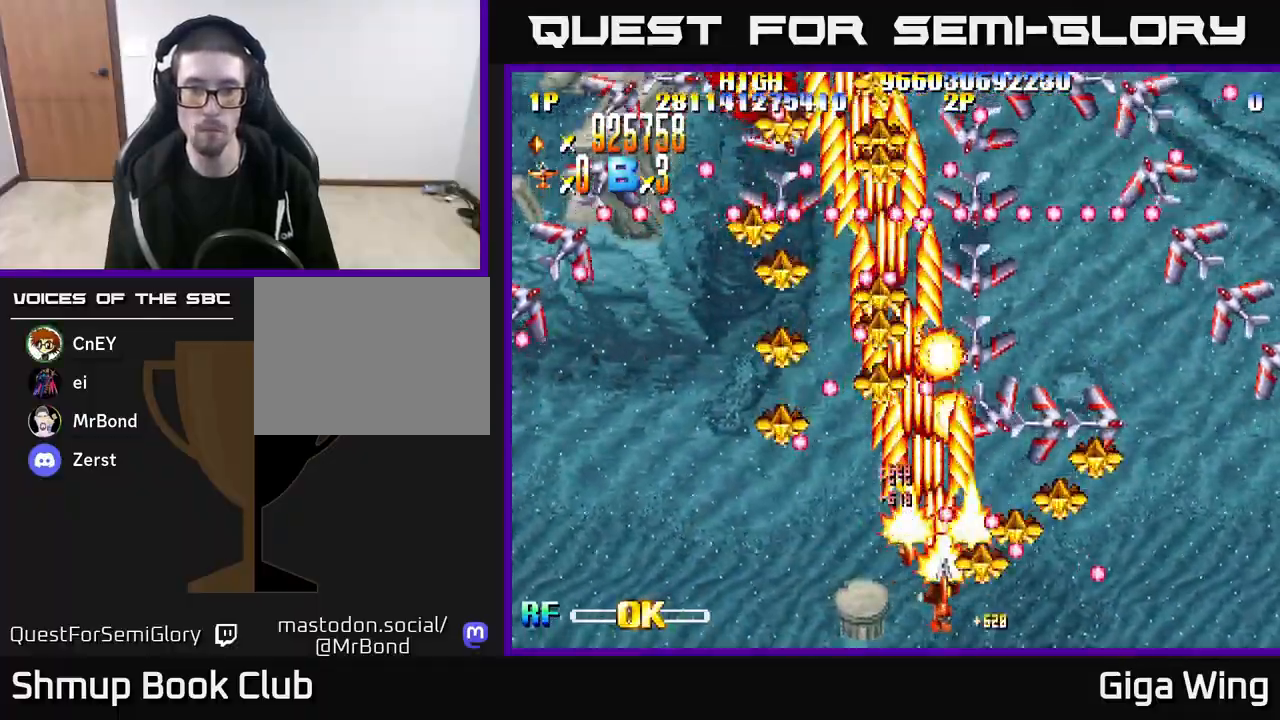
{"buttons": ["R2", "DPAD_LEFT"], "left_stick": "center", "right_stick": "center", "events": [[67, "DPAD_RIGHT", "up"], [100, "DPAD_LEFT", "down"], [133, "DPAD_DOWN", "up"]]}
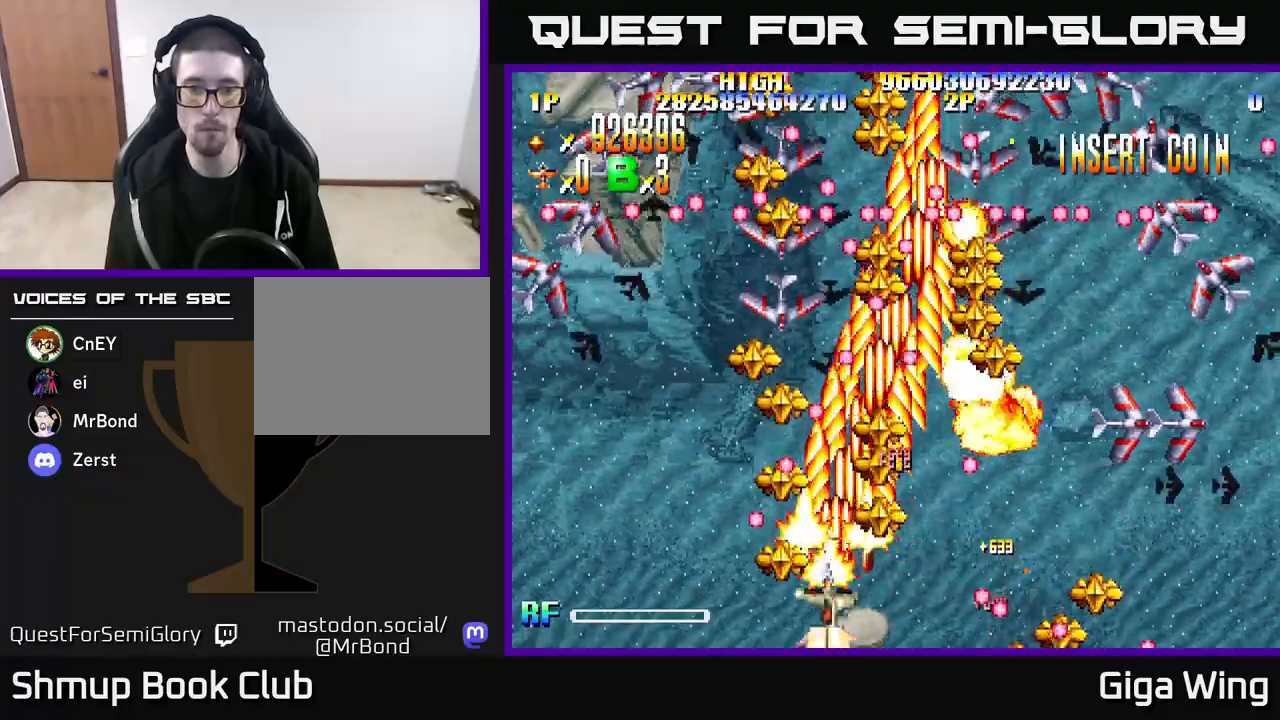
{"buttons": ["R2", "DPAD_LEFT"], "left_stick": "center", "right_stick": "center", "events": [[50, "DPAD_LEFT", "up"], [83, "DPAD_RIGHT", "down"], [333, "DPAD_RIGHT", "up"], [367, "DPAD_LEFT", "down"]]}
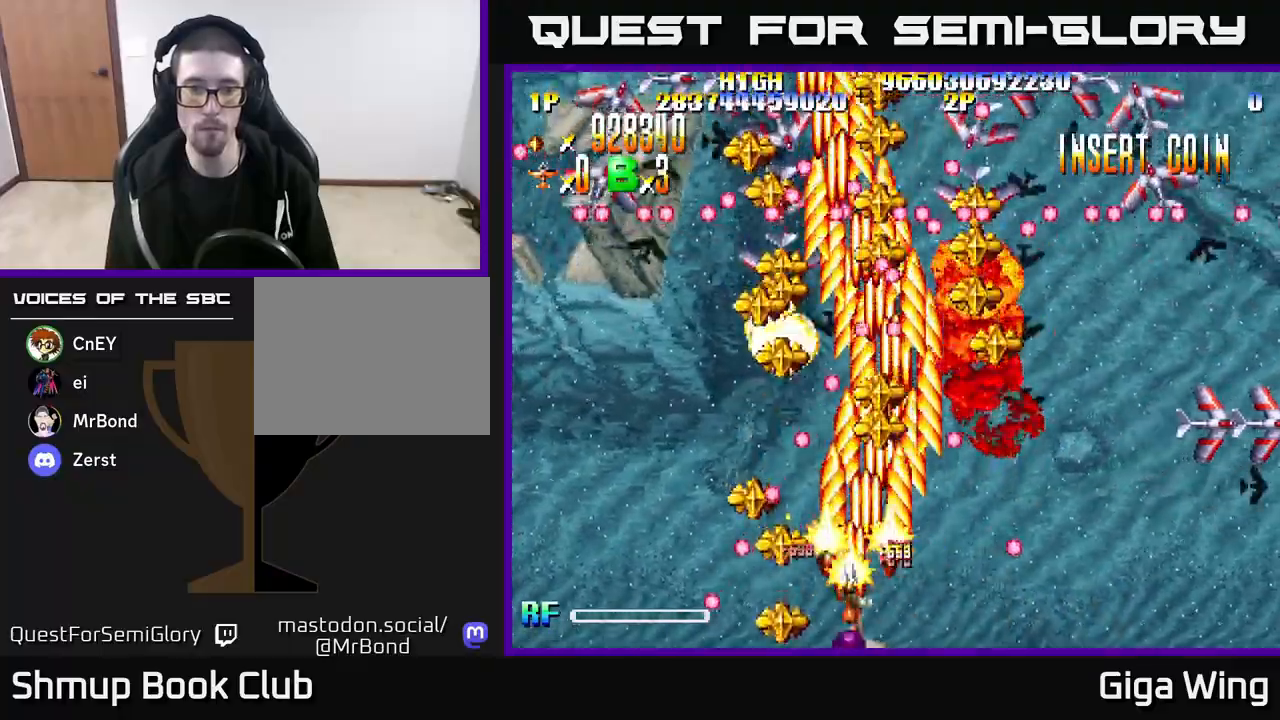
{"buttons": ["R2", "DPAD_RIGHT"], "left_stick": "center", "right_stick": "center", "events": [[167, "DPAD_LEFT", "up"], [200, "DPAD_RIGHT", "down"]]}
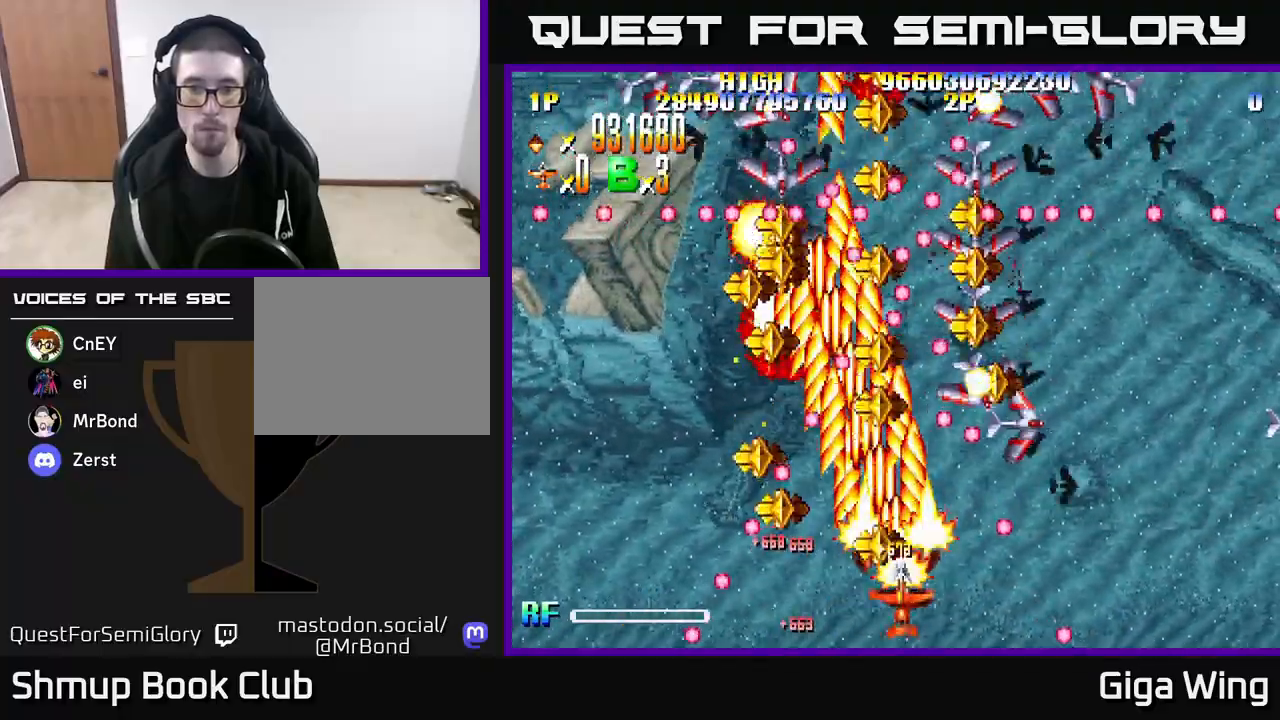
{"buttons": ["R2", "DPAD_LEFT"], "left_stick": "center", "right_stick": "center", "events": [[200, "DPAD_RIGHT", "up"], [233, "DPAD_LEFT", "down"]]}
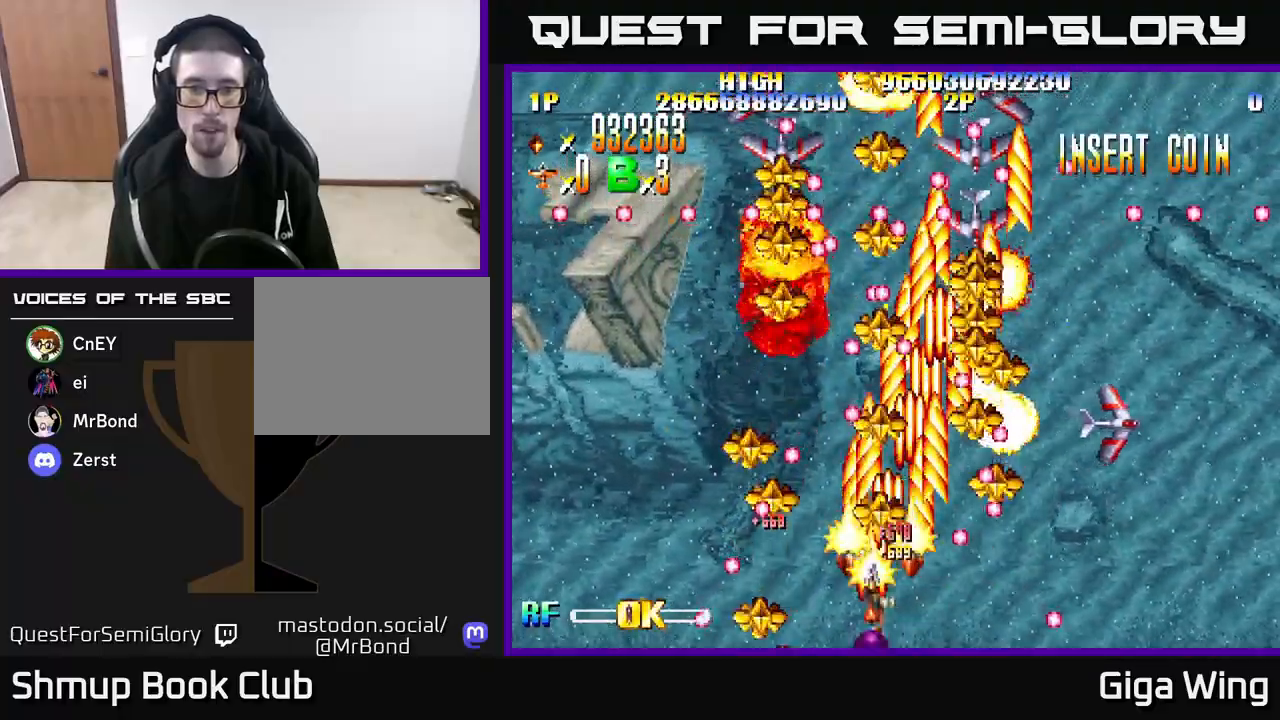
{"buttons": ["R2", "DPAD_RIGHT"], "left_stick": "center", "right_stick": "center", "events": [[200, "DPAD_LEFT", "up"], [283, "DPAD_RIGHT", "down"]]}
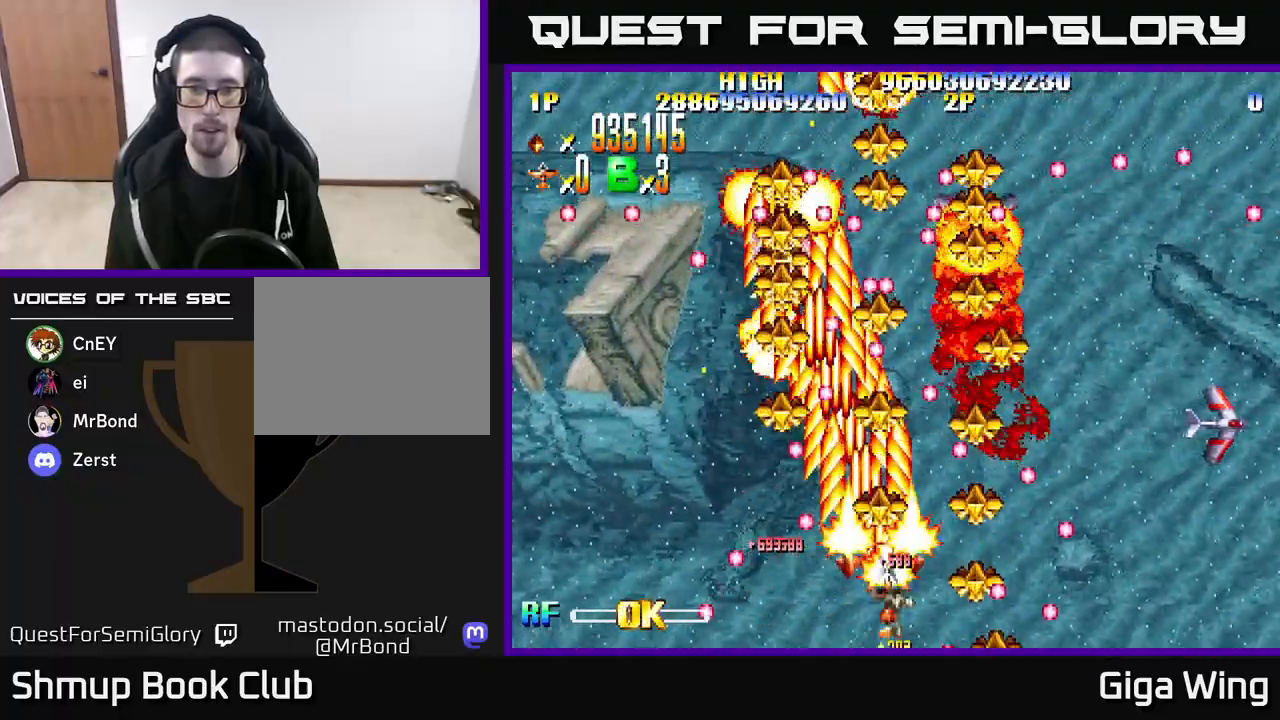
{"buttons": ["R2"], "left_stick": "center", "right_stick": "center", "events": [[33, "DPAD_RIGHT", "up"], [83, "DPAD_LEFT", "down"], [167, "DPAD_LEFT", "up"], [367, "DPAD_RIGHT", "down"], [467, "DPAD_RIGHT", "up"]]}
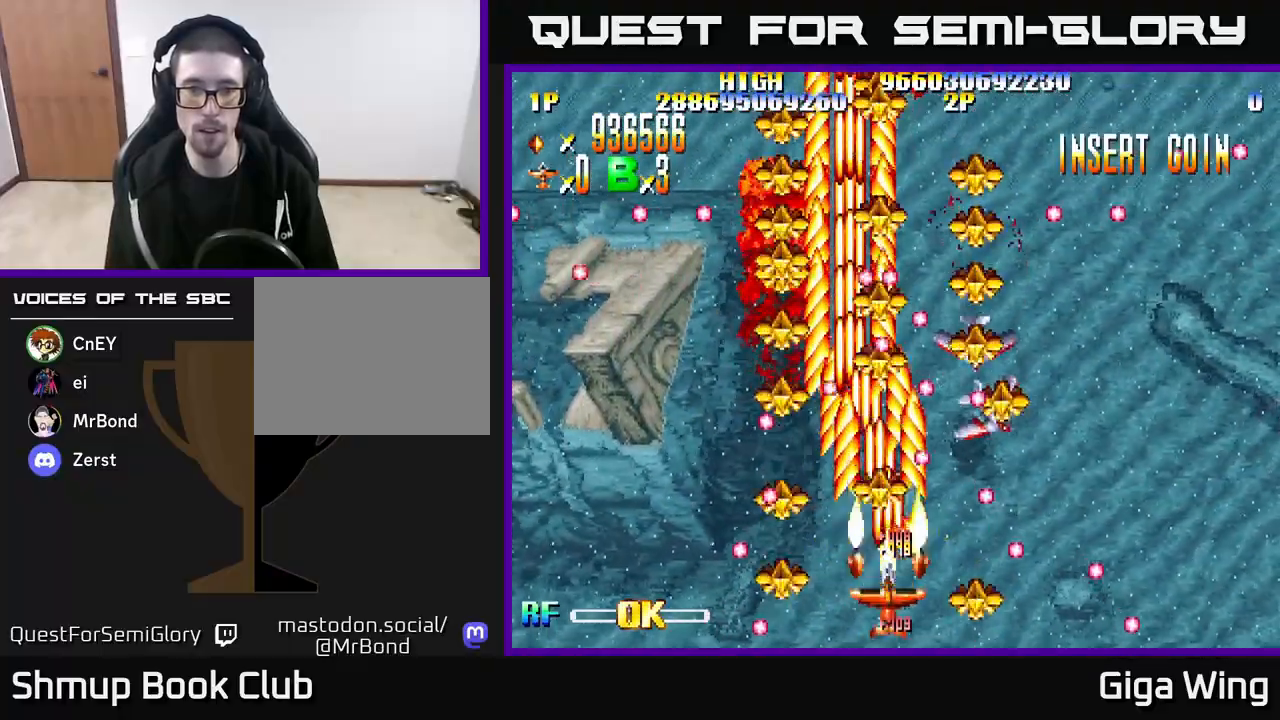
{"buttons": ["R2"], "left_stick": "center", "right_stick": "center", "events": [[133, "DPAD_LEFT", "down"], [283, "DPAD_LEFT", "up"]]}
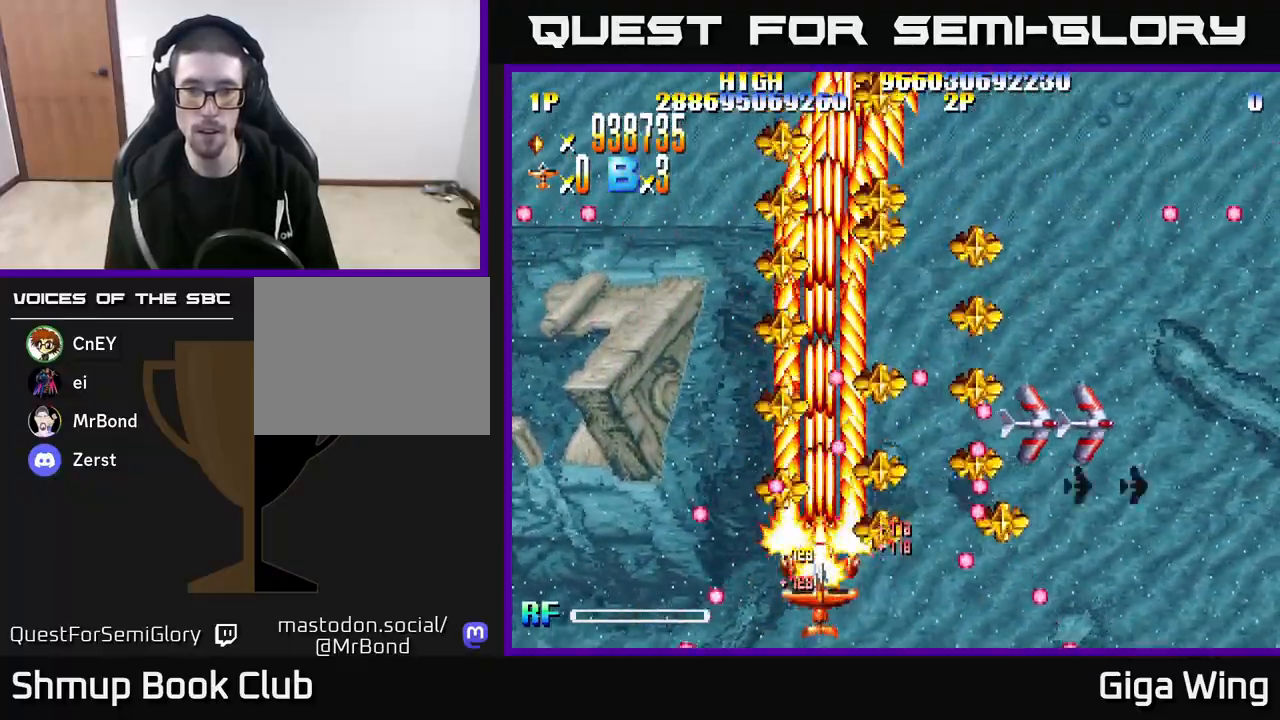
{"buttons": ["R2"], "left_stick": "center", "right_stick": "center", "events": [[17, "DPAD_RIGHT", "down"], [167, "DPAD_RIGHT", "up"], [350, "DPAD_RIGHT", "down"], [450, "DPAD_RIGHT", "up"]]}
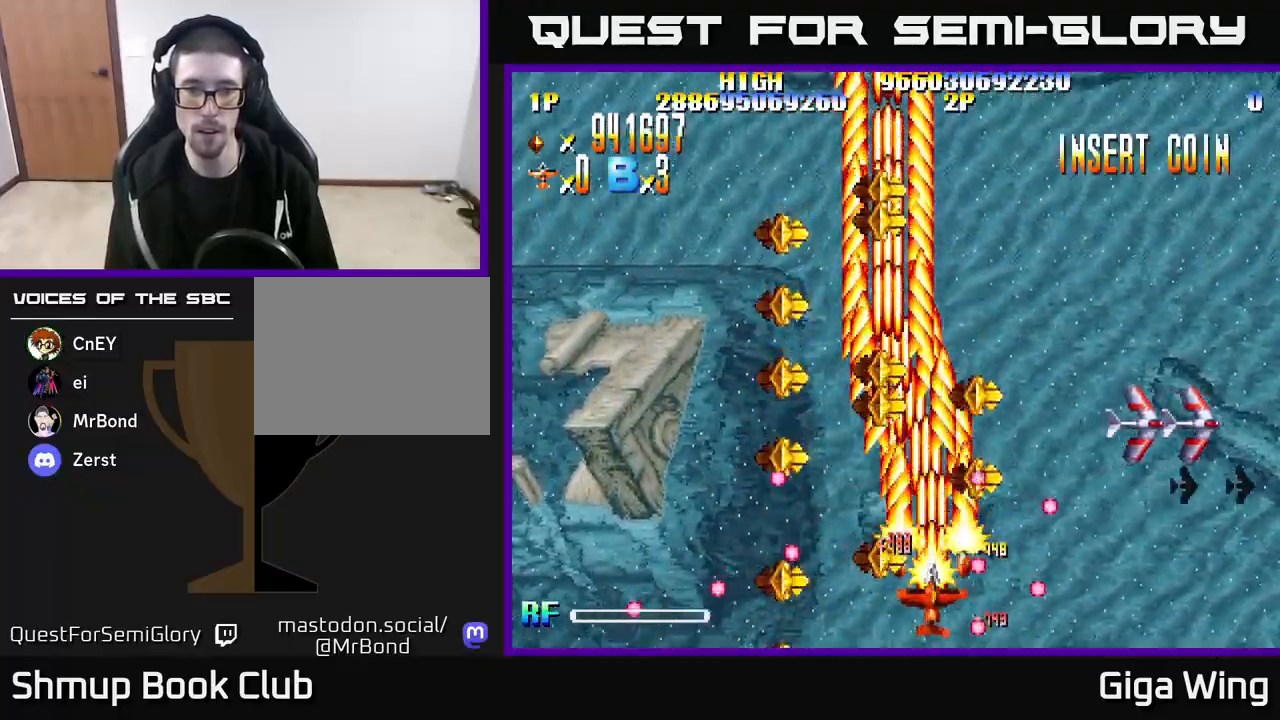
{"buttons": ["R2", "DPAD_LEFT"], "left_stick": "center", "right_stick": "center", "events": [[317, "DPAD_LEFT", "down"]]}
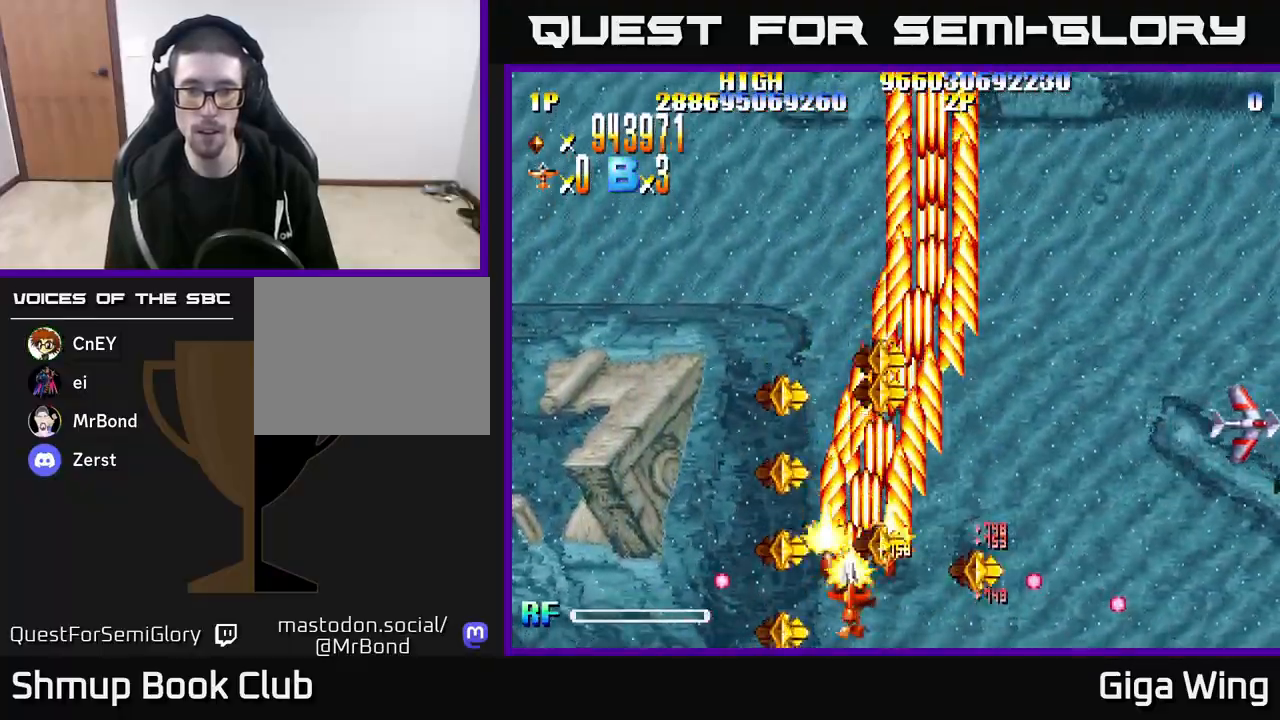
{"buttons": ["R2", "DPAD_LEFT"], "left_stick": "center", "right_stick": "center", "events": [[133, "DPAD_LEFT", "up"], [167, "DPAD_RIGHT", "down"], [333, "DPAD_RIGHT", "up"], [367, "DPAD_LEFT", "down"]]}
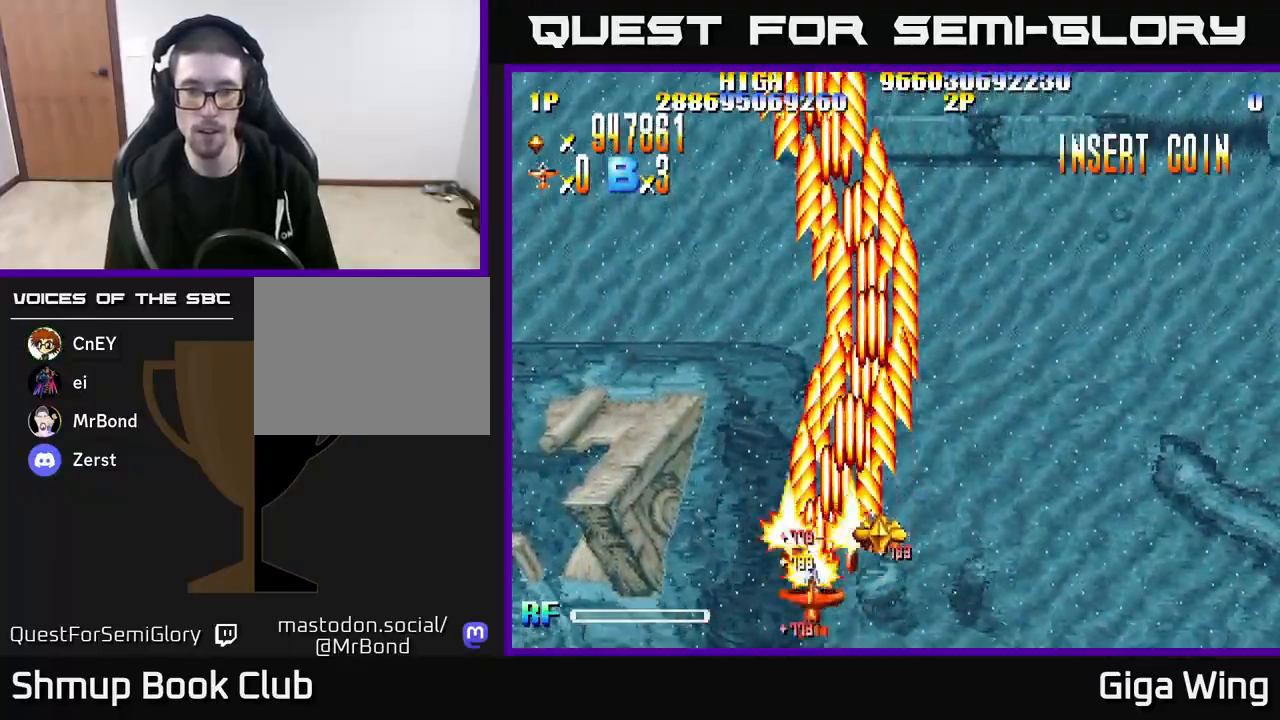
{"buttons": ["R2", "DPAD_RIGHT"], "left_stick": "center", "right_stick": "center", "events": [[17, "DPAD_DOWN", "down"], [17, "DPAD_LEFT", "up"], [33, "DPAD_RIGHT", "down"], [50, "DPAD_DOWN", "up"]]}
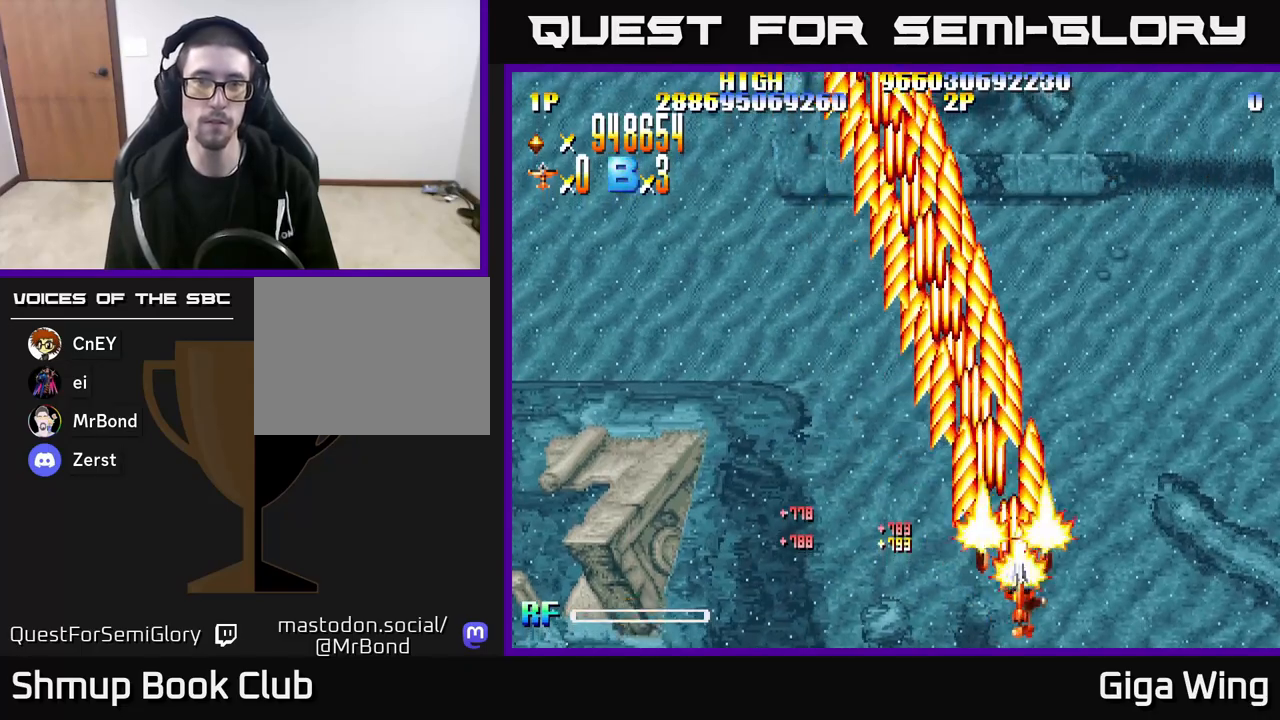
{"buttons": ["R2"], "left_stick": "center", "right_stick": "center", "events": [[133, "DPAD_RIGHT", "up"], [217, "DPAD_LEFT", "down"], [467, "DPAD_LEFT", "up"]]}
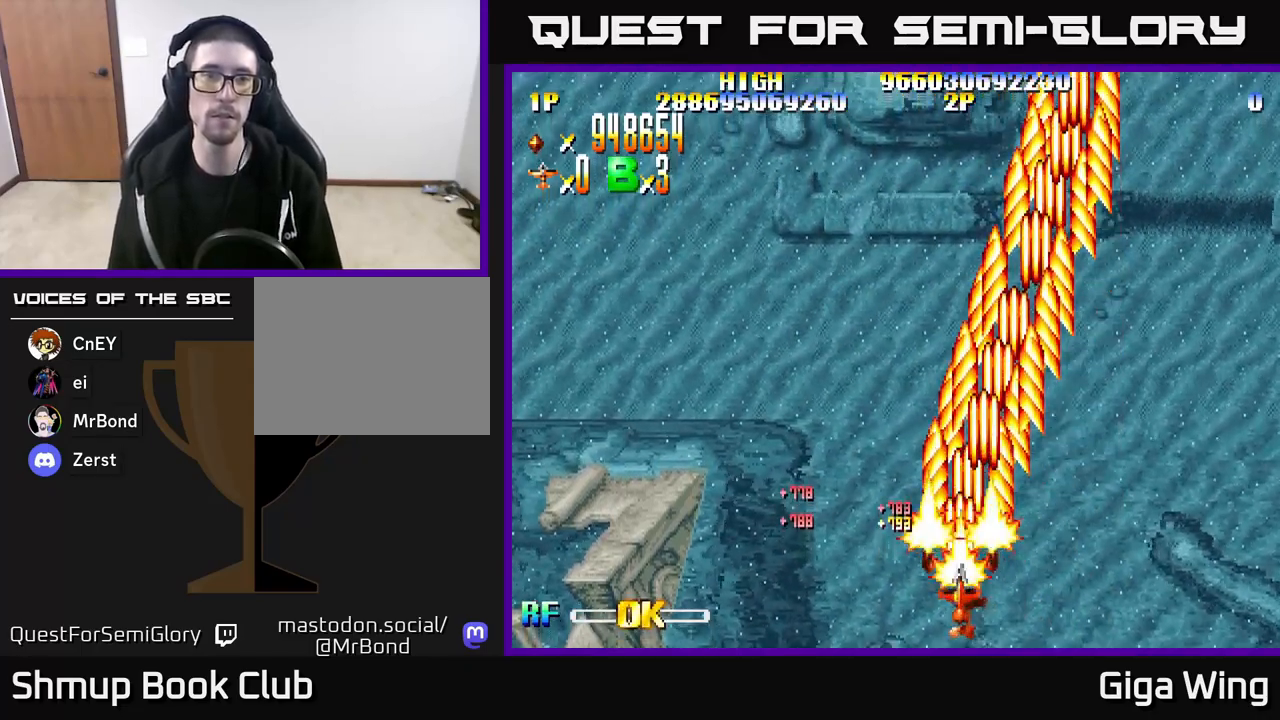
{"buttons": ["R2"], "left_stick": "center", "right_stick": "center", "events": []}
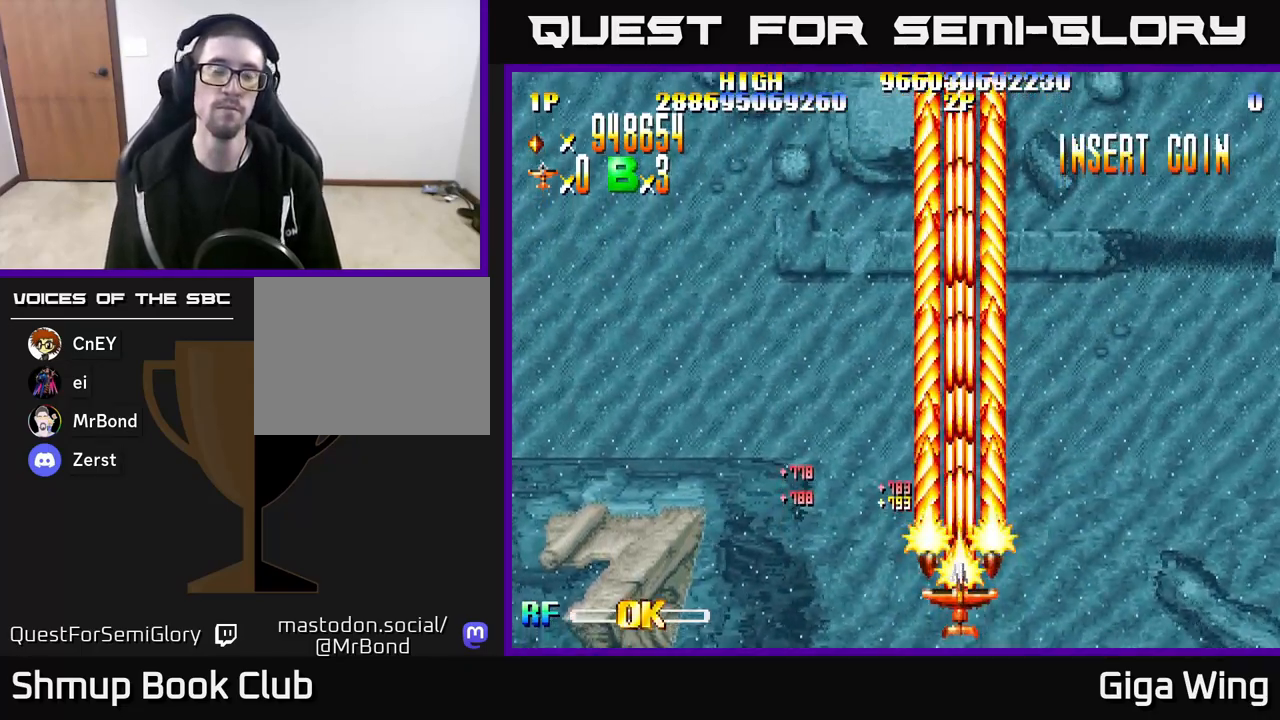
{"buttons": ["R2"], "left_stick": "center", "right_stick": "center", "events": []}
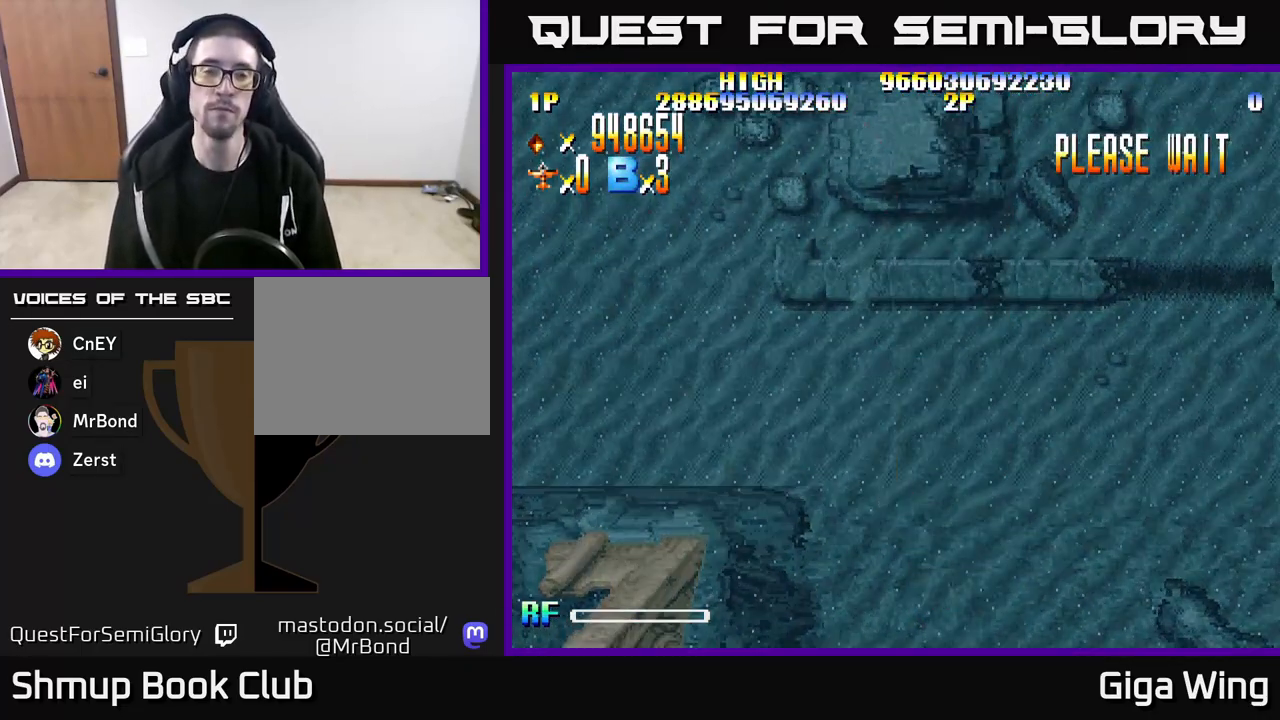
{"buttons": [], "left_stick": "center", "right_stick": "center", "events": [[433, "R2", "up"]]}
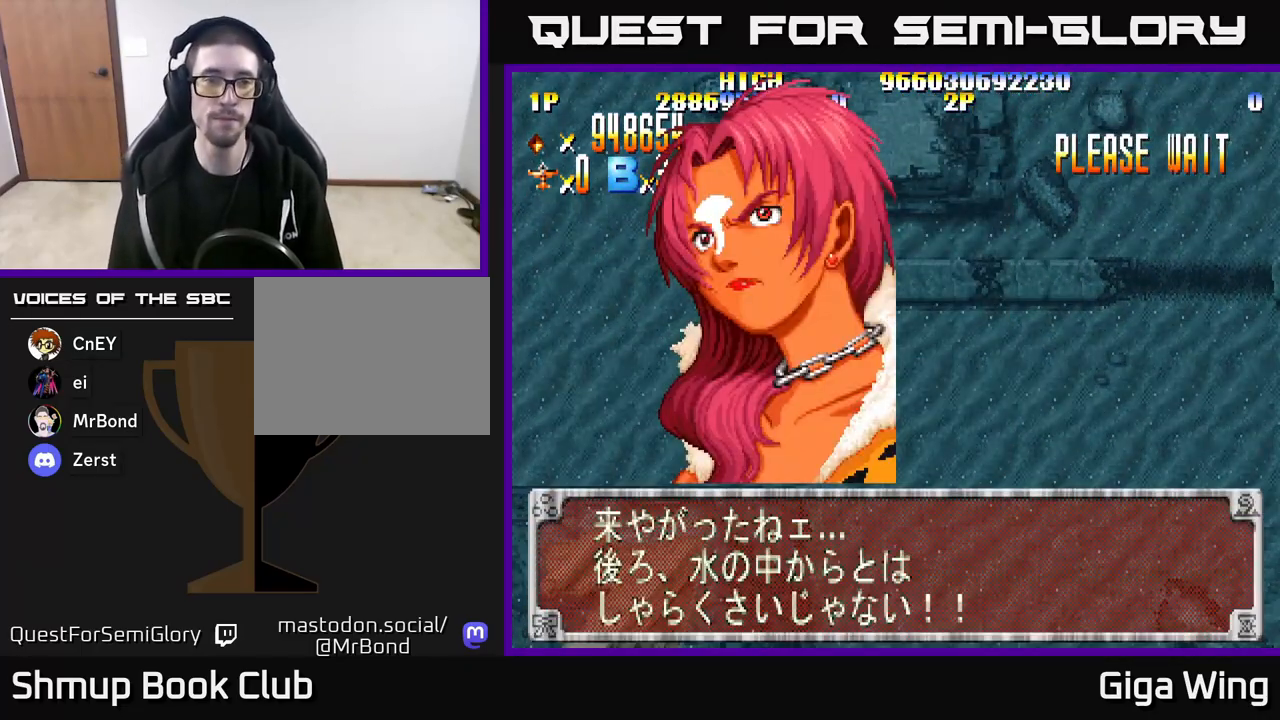
{"buttons": [], "left_stick": "center", "right_stick": "center", "events": []}
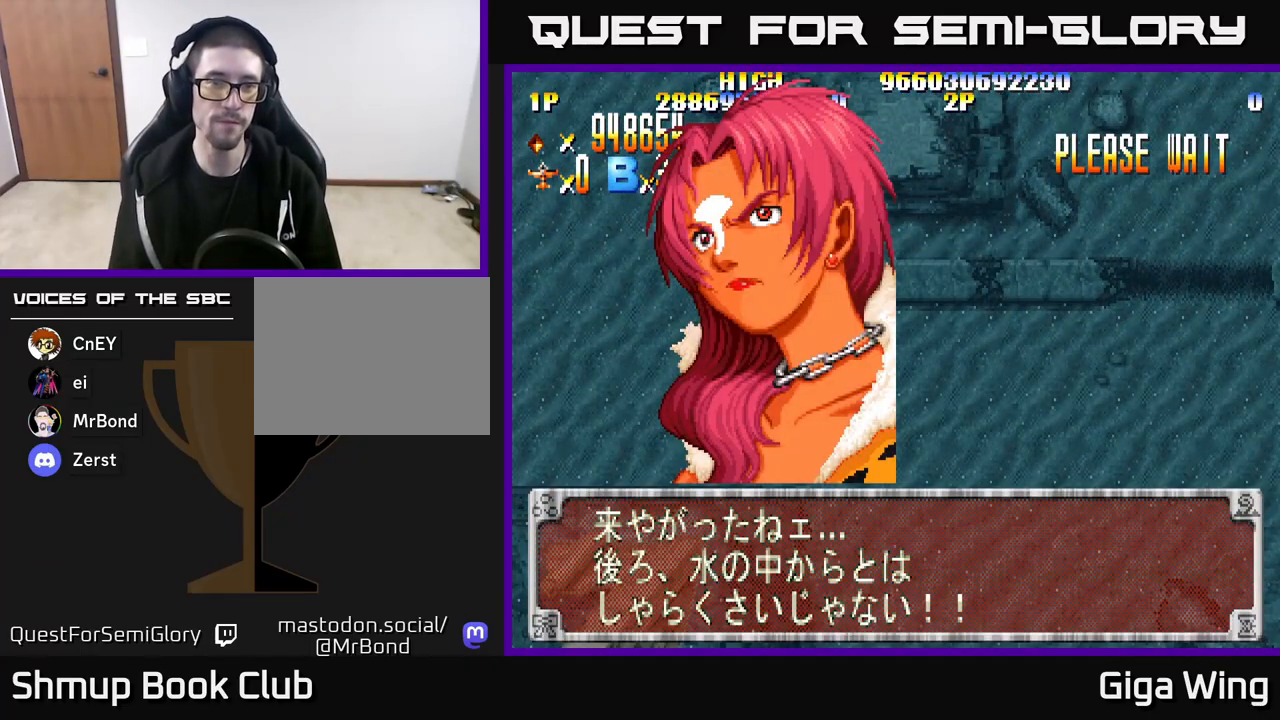
{"buttons": [], "left_stick": "center", "right_stick": "center", "events": []}
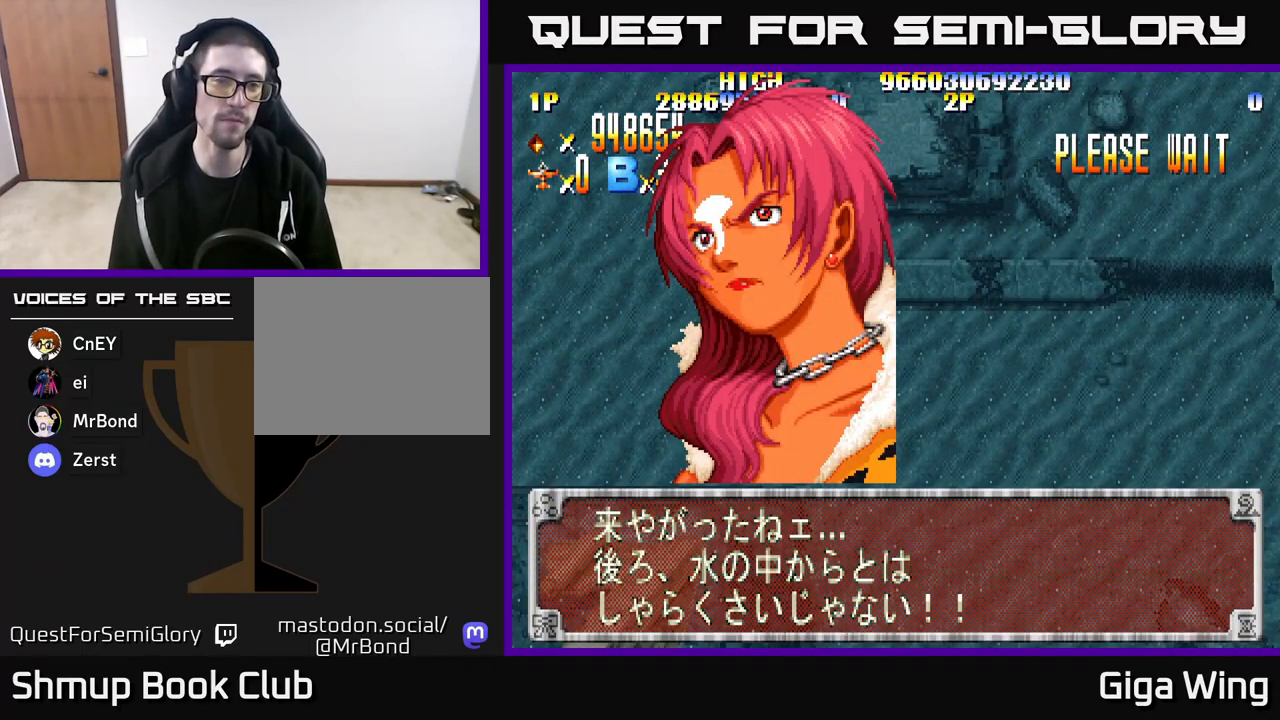
{"buttons": ["R2"], "left_stick": "center", "right_stick": "center", "events": [[50, "A", "down"], [233, "A", "up"], [267, "R2", "down"]]}